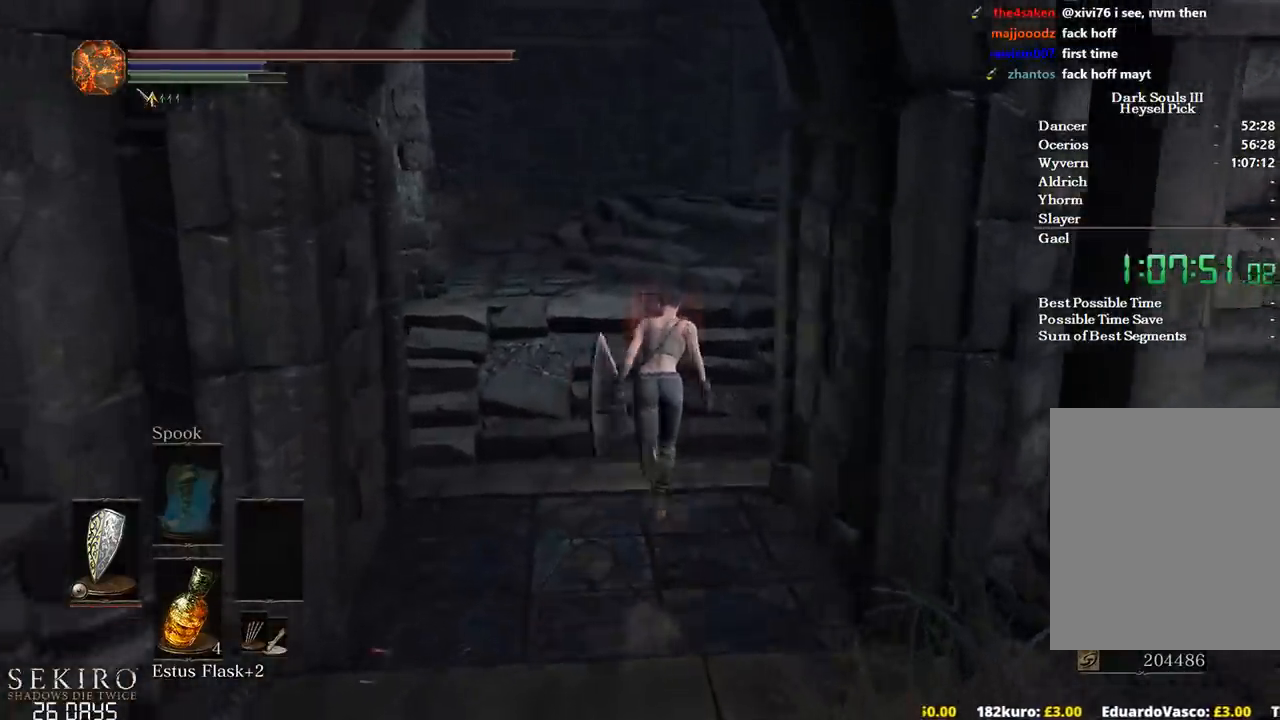
Gameplay with a controller (Xbox layout); each line is a JSON object with the inputs held at the frame after it. "events" lists button and stick changes between this image and that frame as [ms after this image, input, new state], when the widget could be followed in between.
{"buttons": ["B"], "left_stick": "up", "right_stick": "down-right", "events": [[33, "right_stick", "down-right"]]}
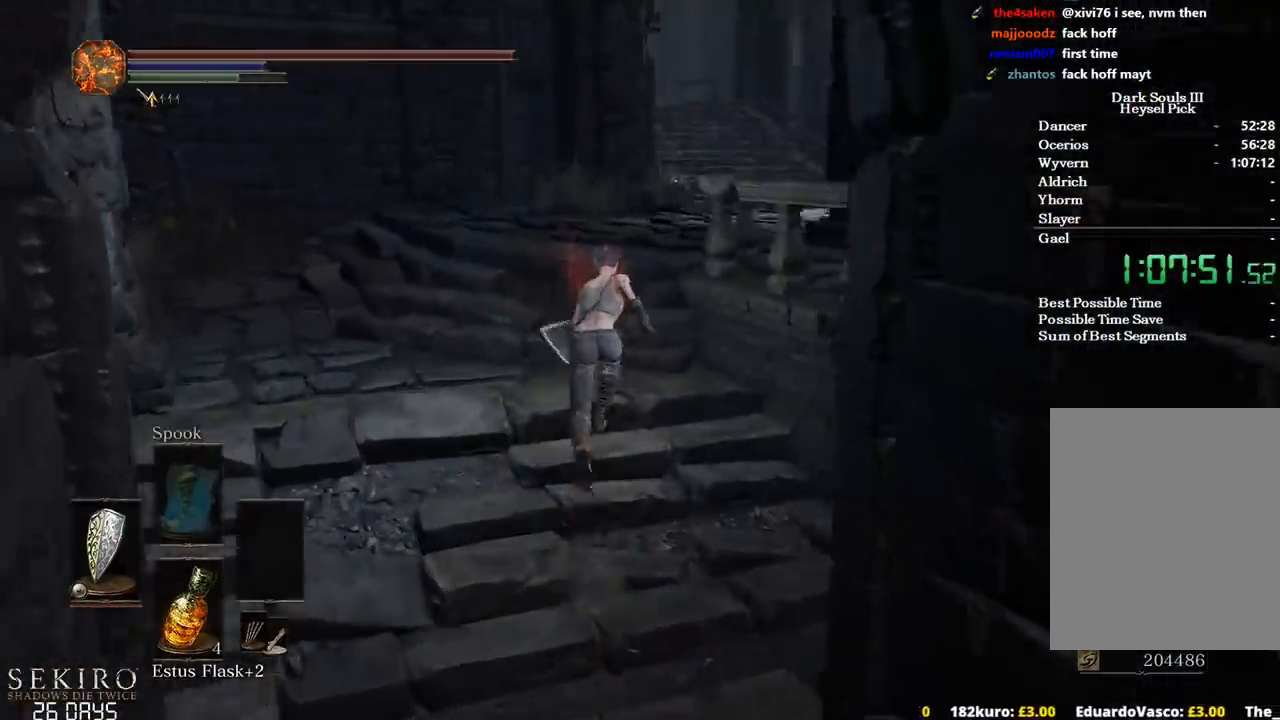
{"buttons": ["B"], "left_stick": "up", "right_stick": "down-right", "events": []}
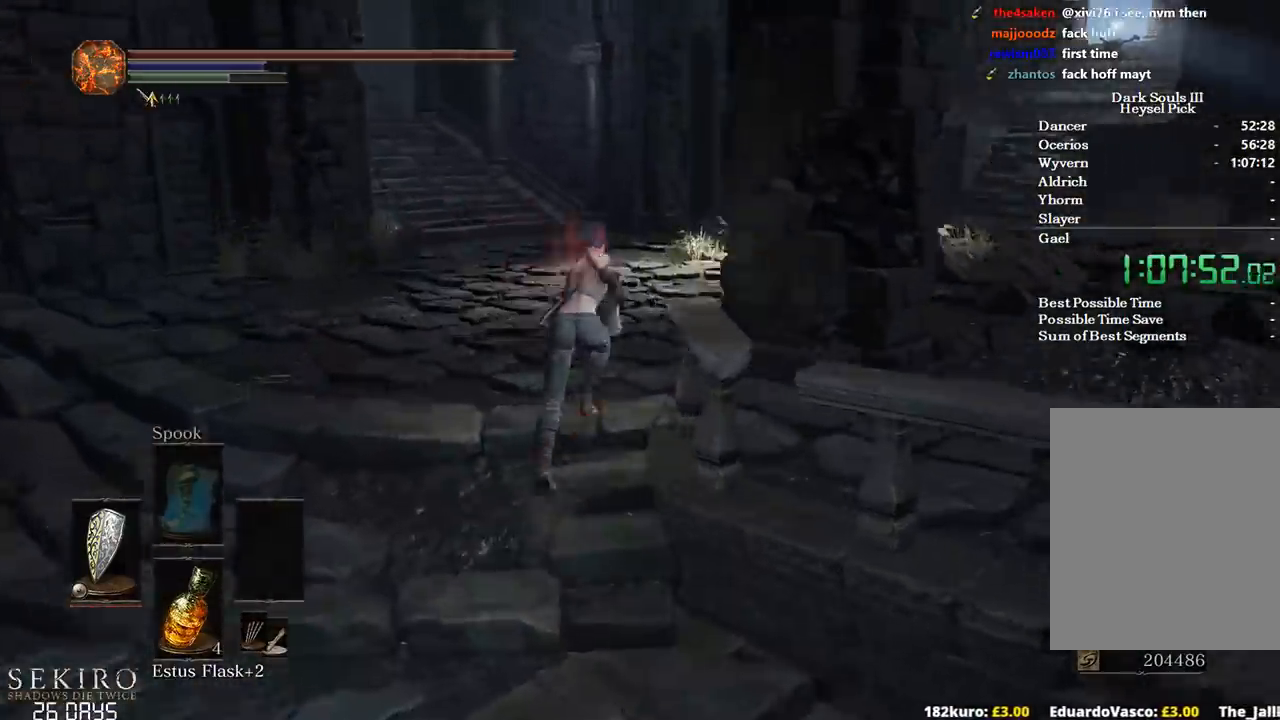
{"buttons": ["B"], "left_stick": "up-right", "right_stick": "down", "events": [[17, "left_stick", "up-right"], [200, "left_stick", "right"], [400, "right_stick", "down"], [417, "left_stick", "up-right"]]}
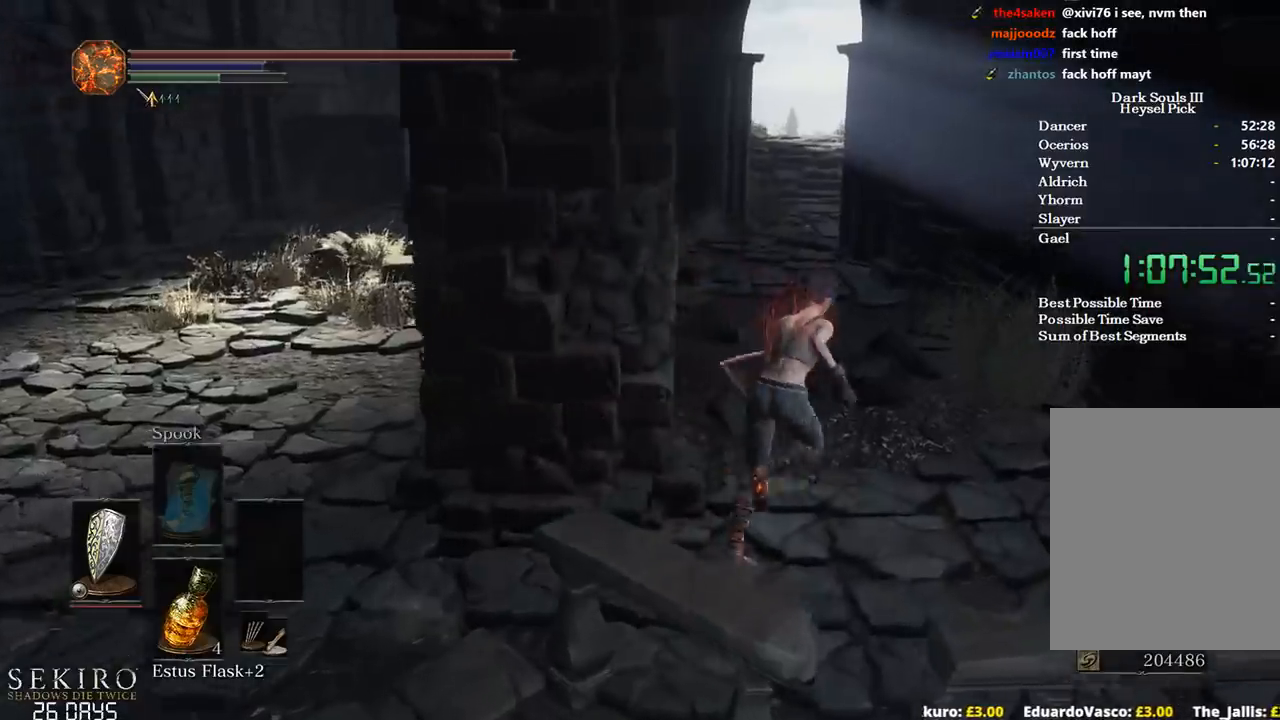
{"buttons": ["B"], "left_stick": "up", "right_stick": "center", "events": [[17, "left_stick", "up"], [283, "right_stick", "center"]]}
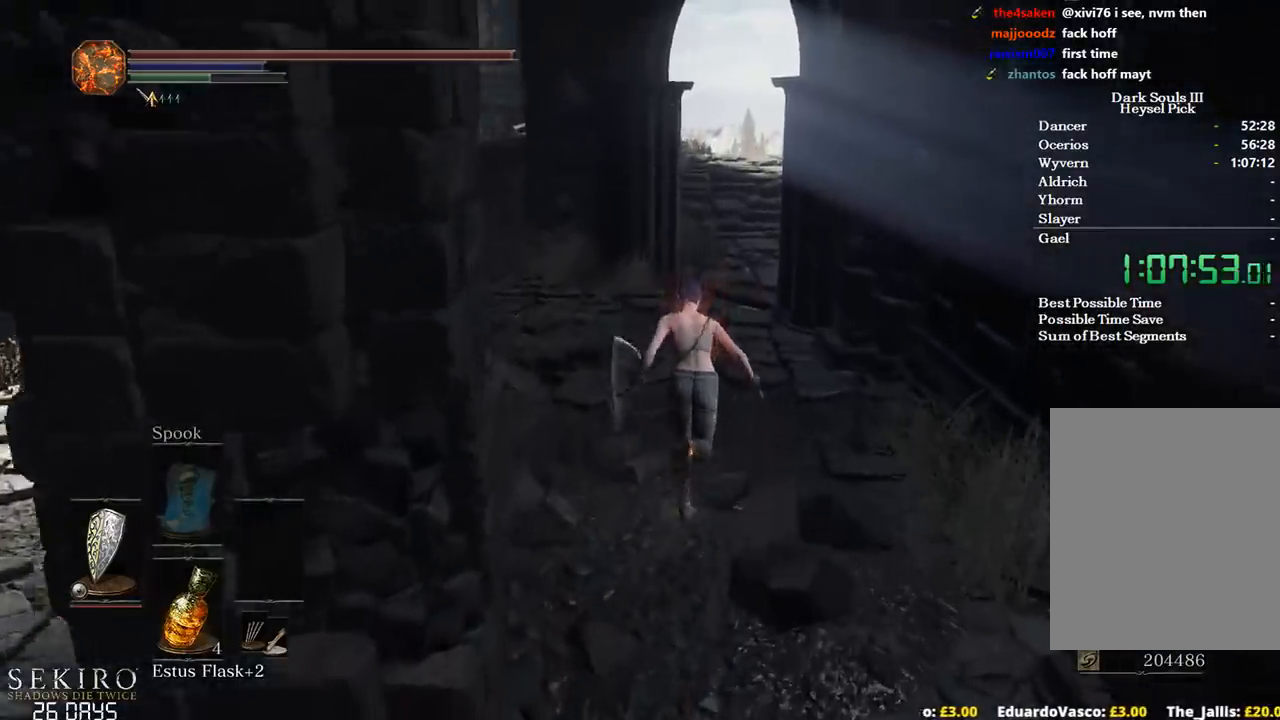
{"buttons": ["B"], "left_stick": "up", "right_stick": "left", "events": [[383, "right_stick", "left"]]}
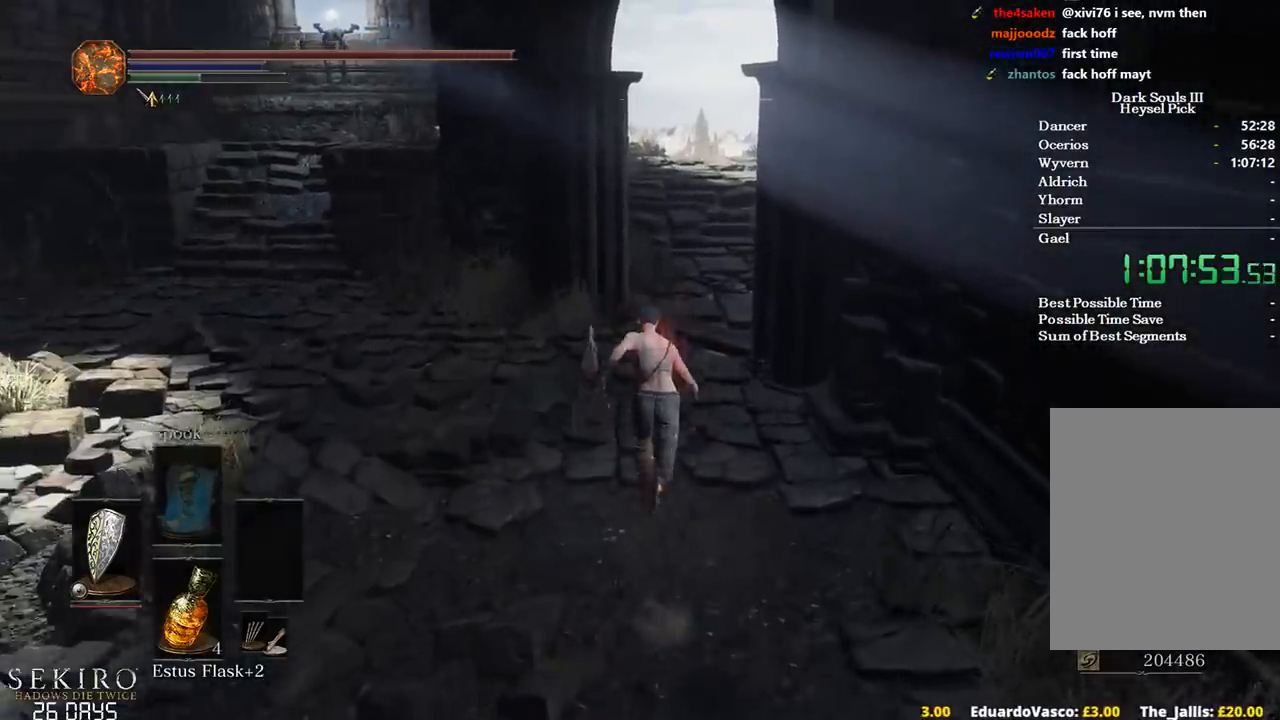
{"buttons": ["B"], "left_stick": "up", "right_stick": "left", "events": []}
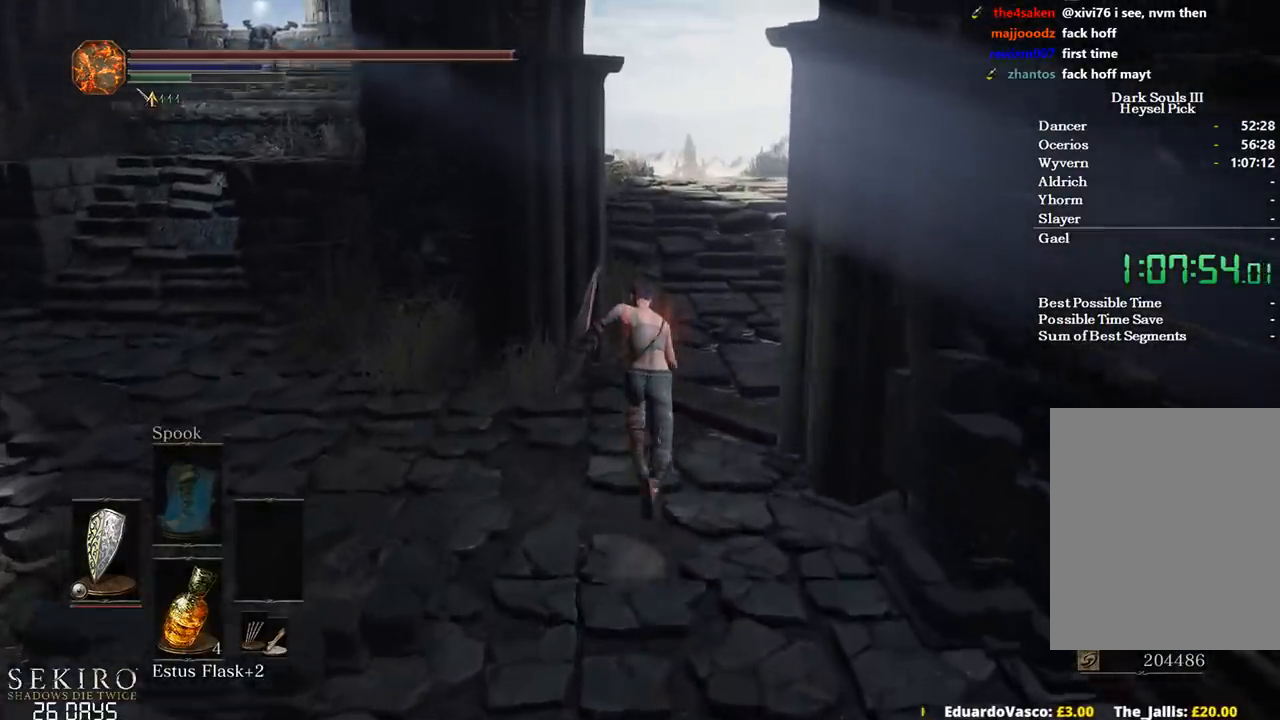
{"buttons": [], "left_stick": "up", "right_stick": "left", "events": [[250, "B", "up"]]}
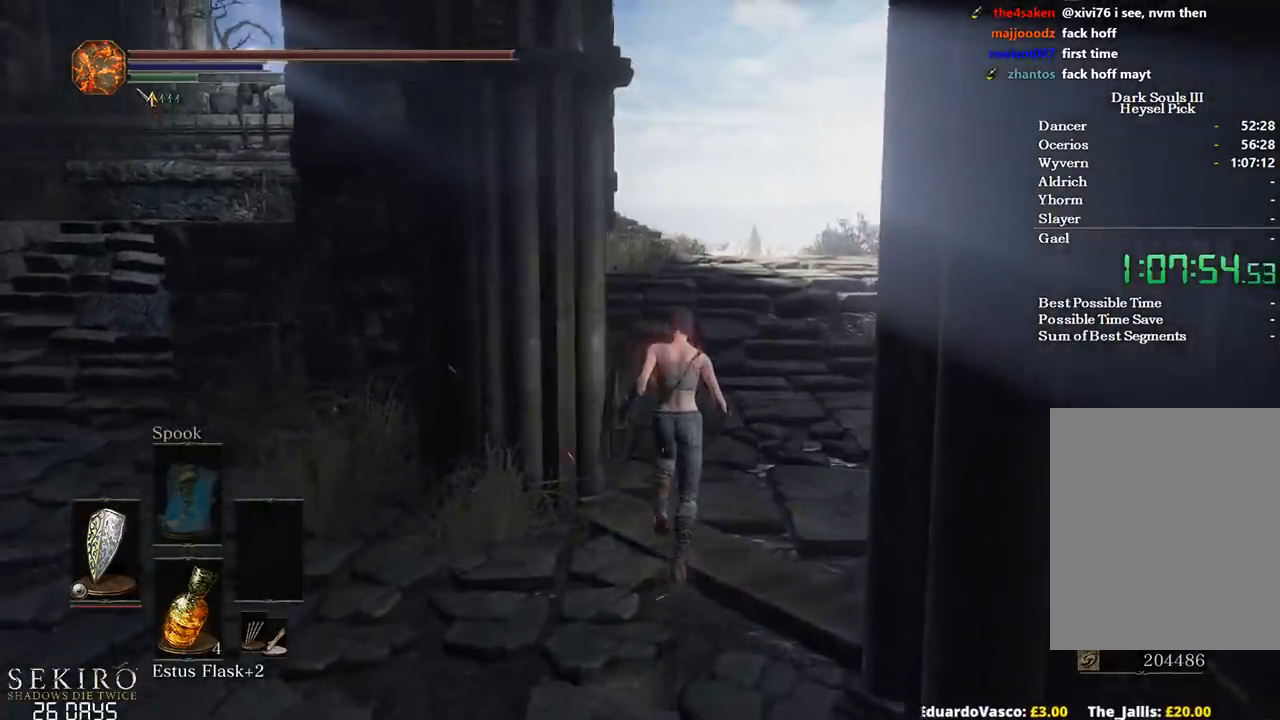
{"buttons": ["B"], "left_stick": "up", "right_stick": "left", "events": [[383, "B", "down"]]}
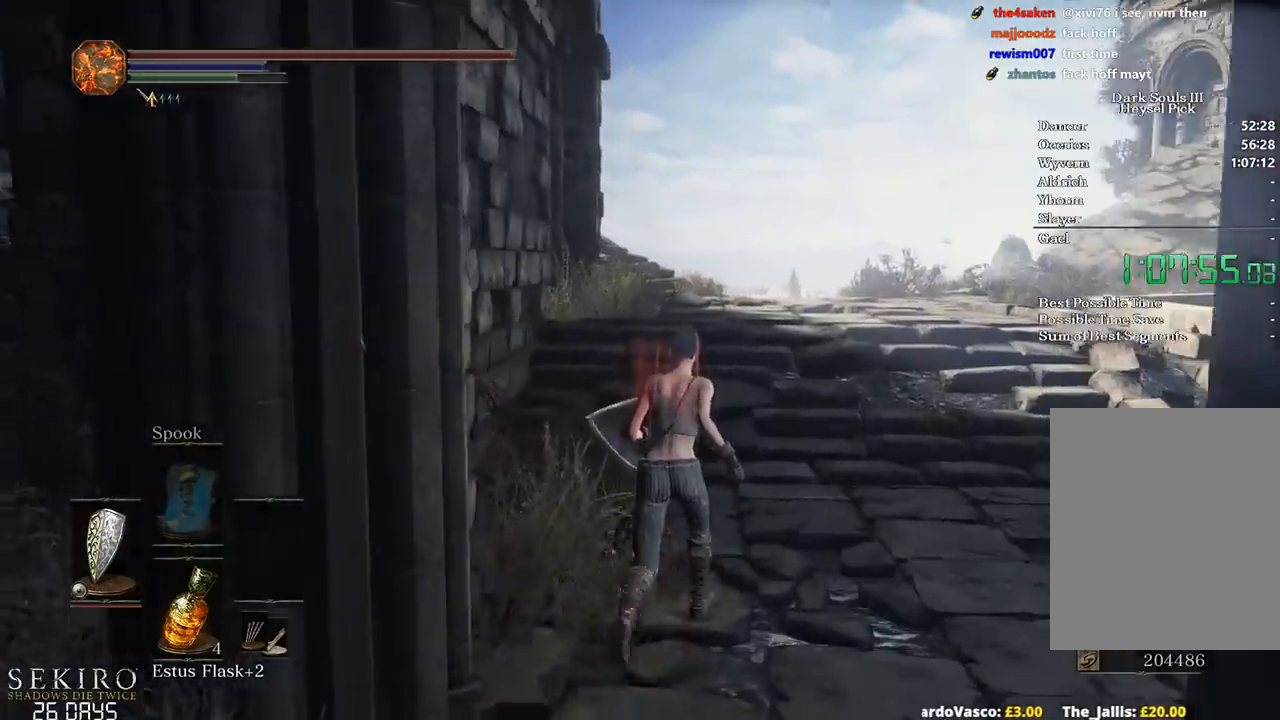
{"buttons": ["B"], "left_stick": "up", "right_stick": "left", "events": []}
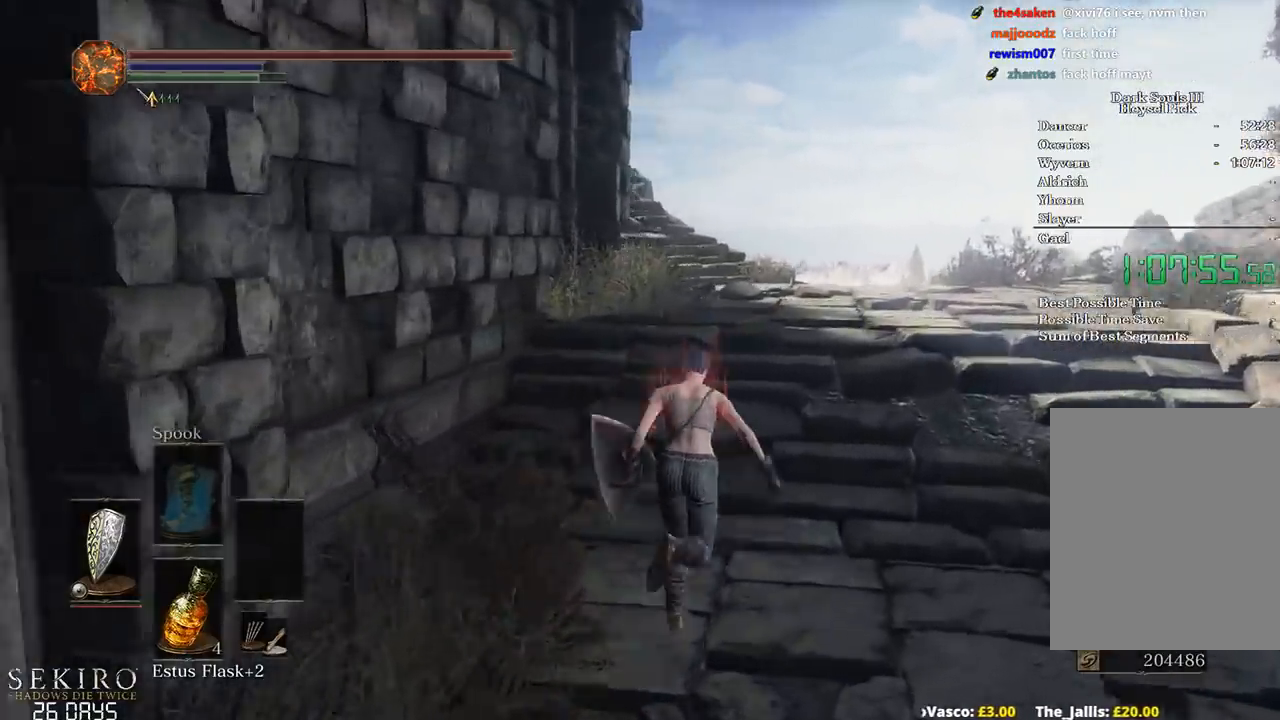
{"buttons": ["B"], "left_stick": "up", "right_stick": "left", "events": []}
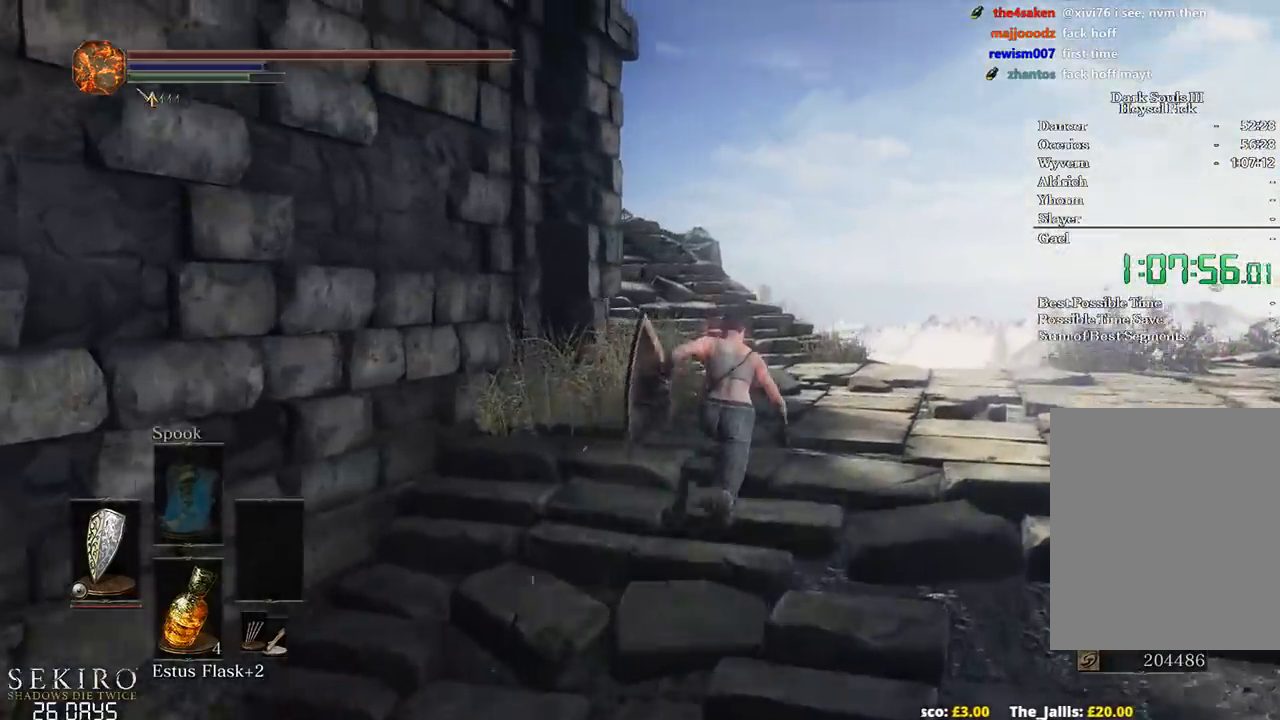
{"buttons": ["B"], "left_stick": "up", "right_stick": "down-left", "events": [[167, "right_stick", "down-left"]]}
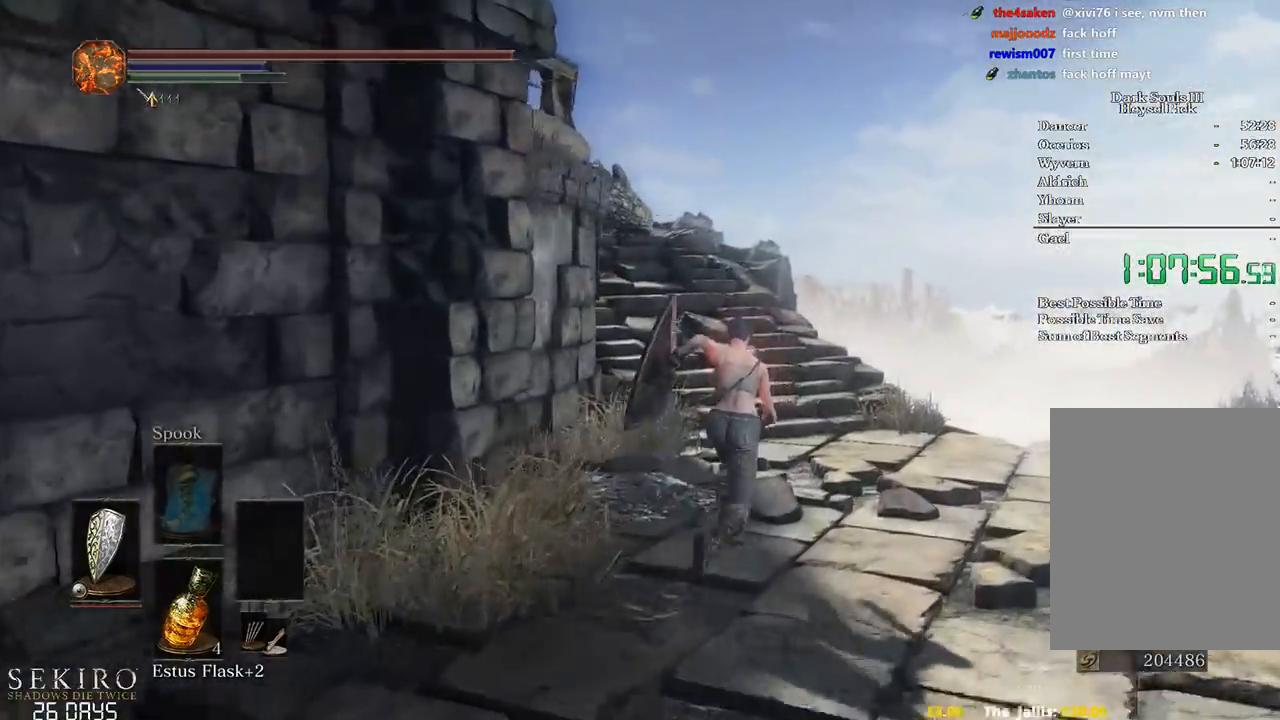
{"buttons": ["B"], "left_stick": "up", "right_stick": "down-left", "events": []}
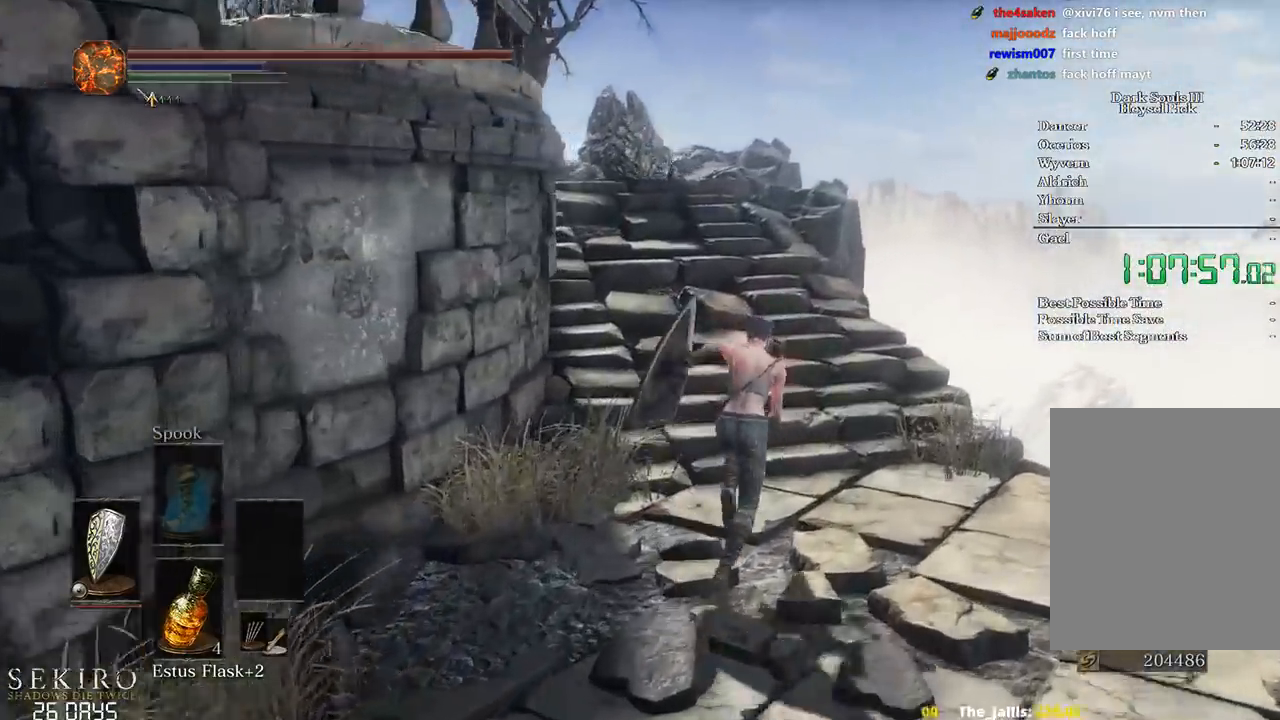
{"buttons": [], "left_stick": "up", "right_stick": "down-left", "events": [[433, "B", "up"]]}
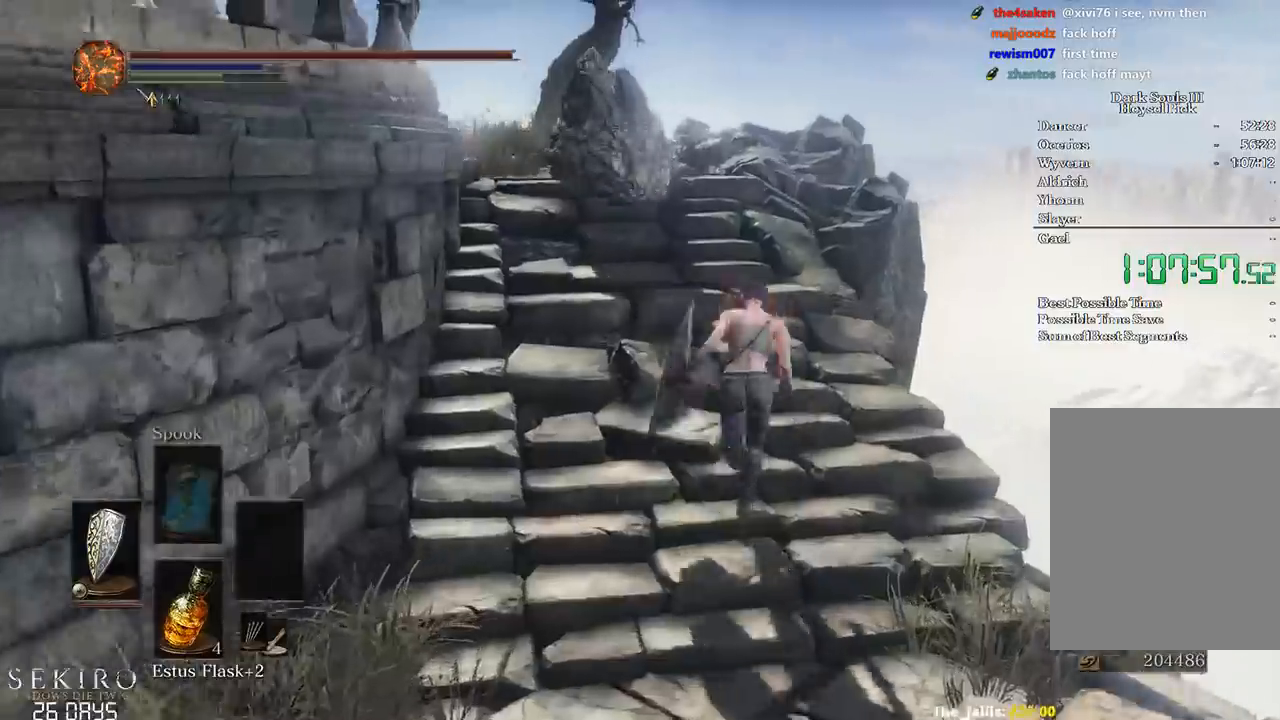
{"buttons": ["B"], "left_stick": "up", "right_stick": "down-left", "events": [[33, "B", "down"], [133, "B", "up"], [417, "B", "down"]]}
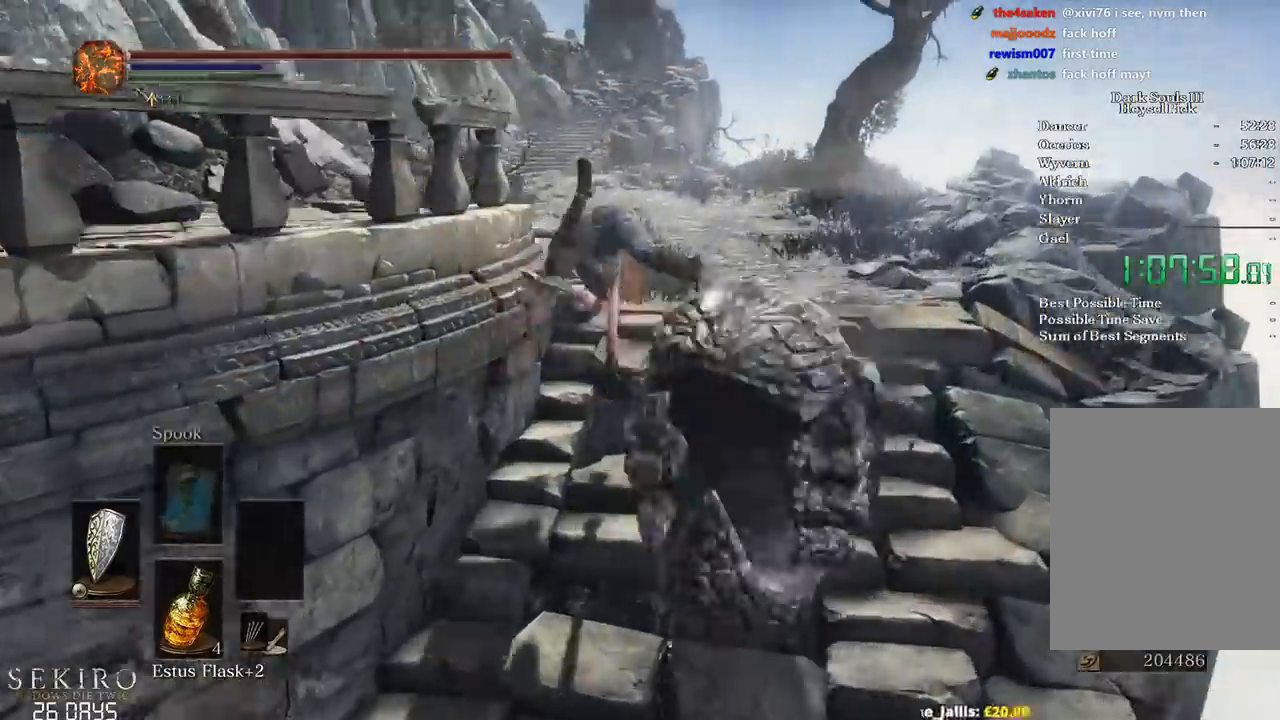
{"buttons": ["B"], "left_stick": "up", "right_stick": "down-left", "events": []}
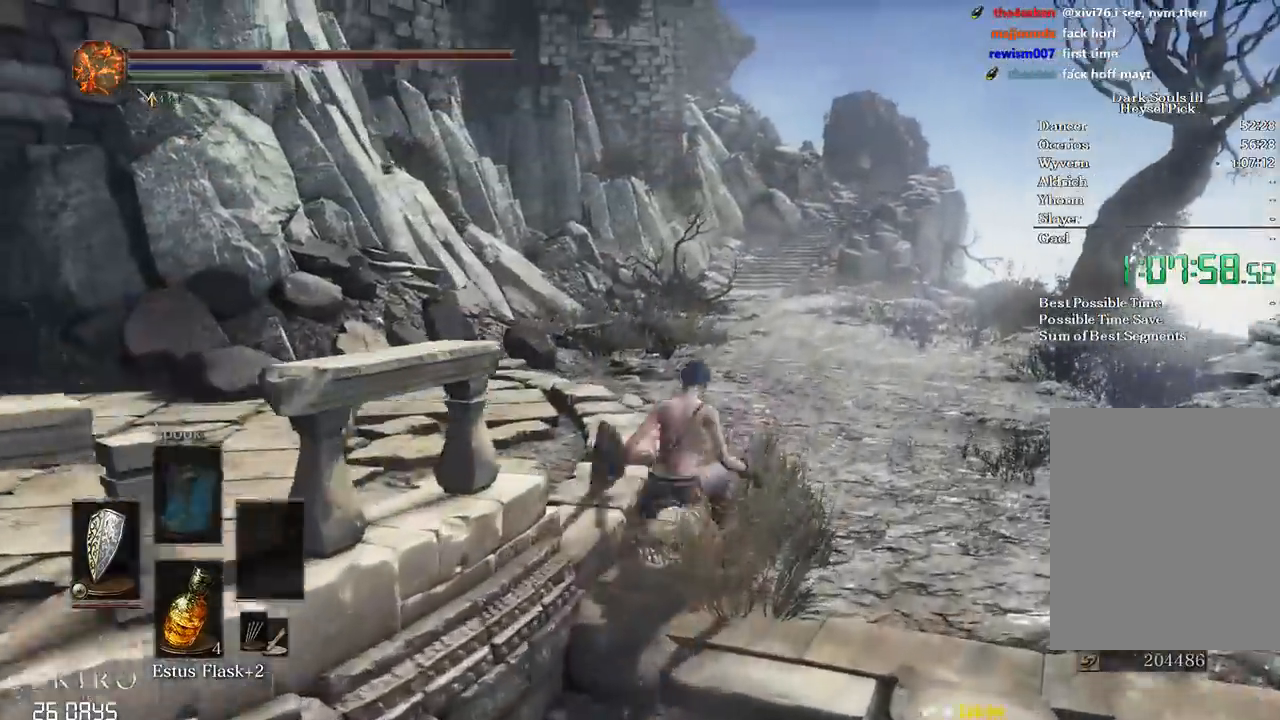
{"buttons": ["B"], "left_stick": "up", "right_stick": "center", "events": [[233, "B", "up"], [433, "right_stick", "center"], [467, "B", "down"]]}
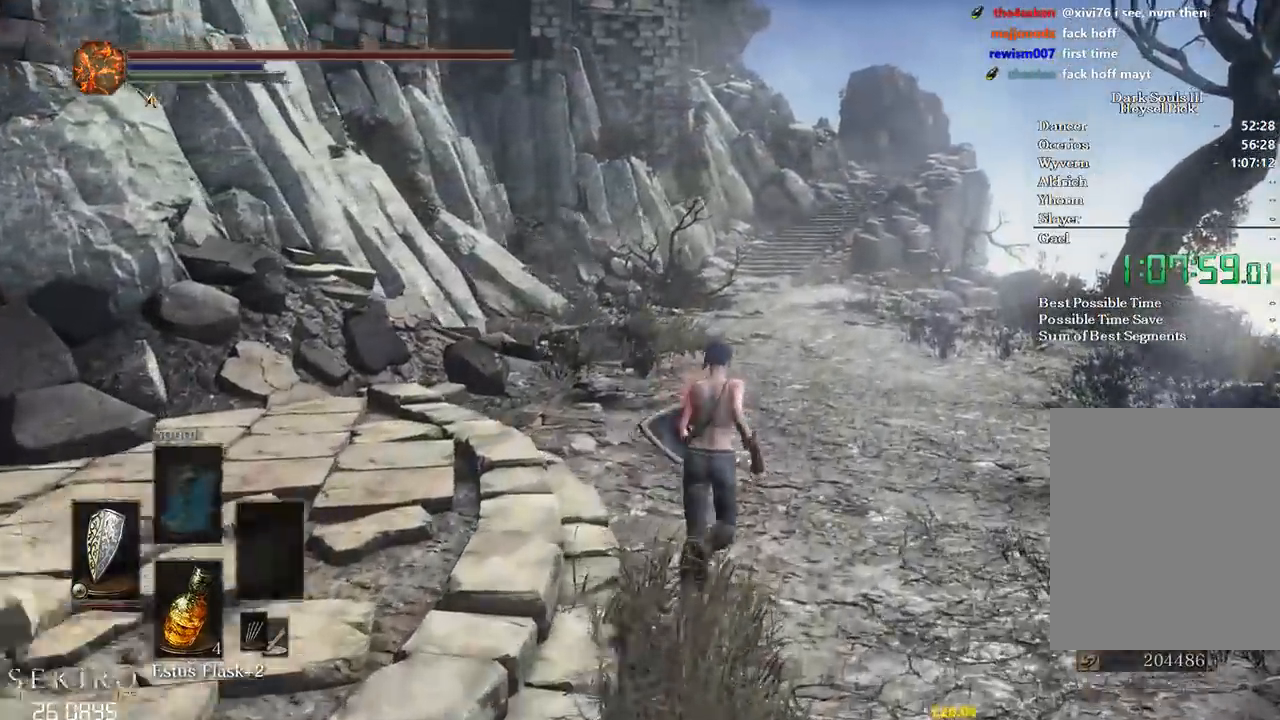
{"buttons": ["B"], "left_stick": "up", "right_stick": "center", "events": []}
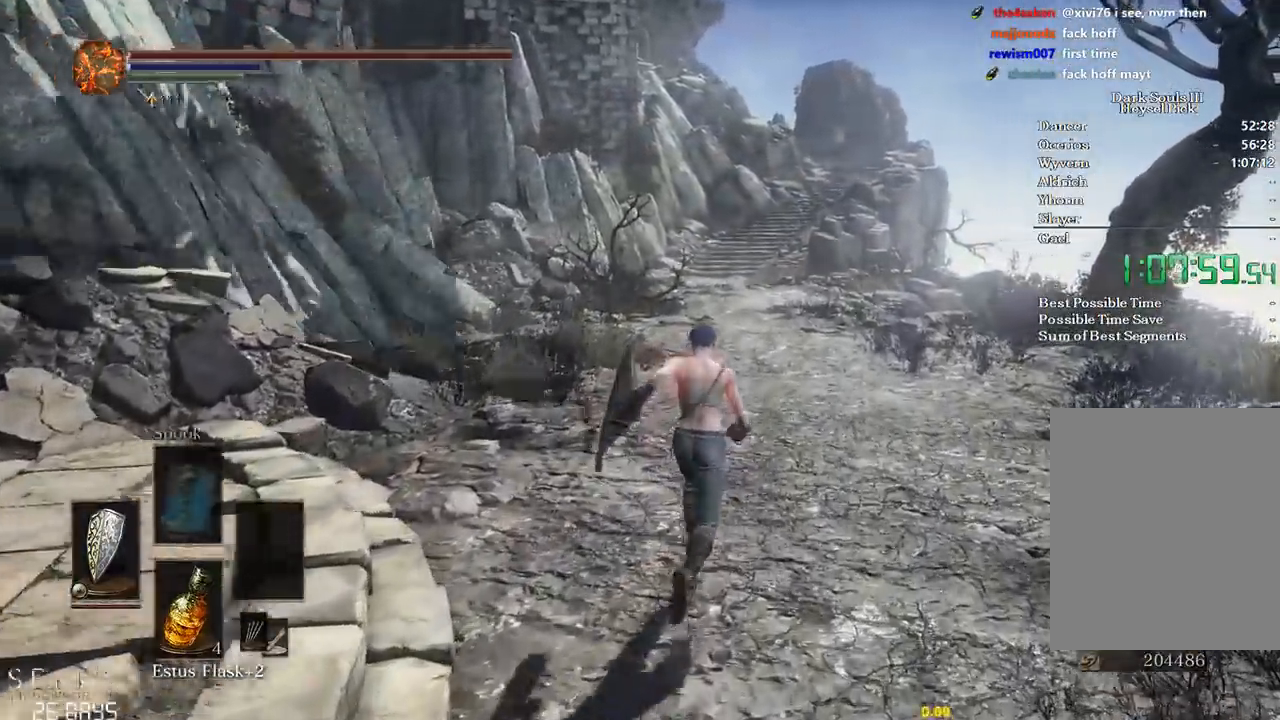
{"buttons": ["B"], "left_stick": "up", "right_stick": "left", "events": [[67, "right_stick", "left"]]}
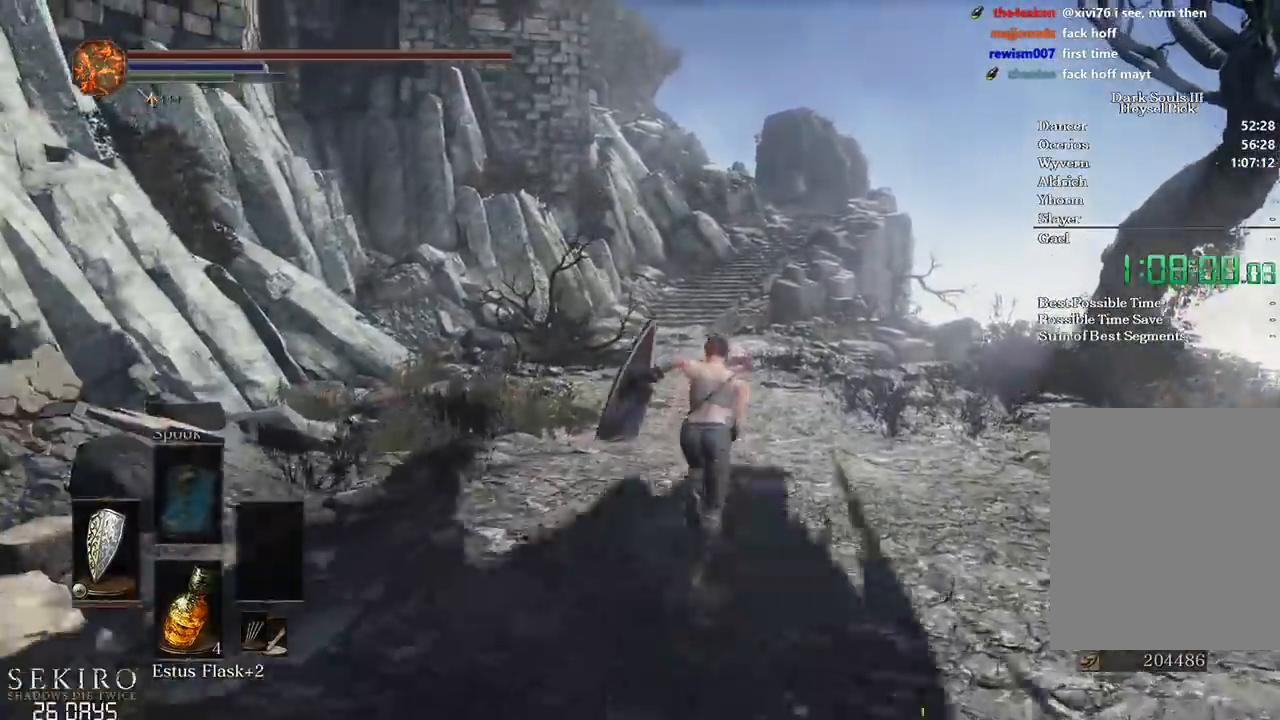
{"buttons": ["B"], "left_stick": "up", "right_stick": "left", "events": []}
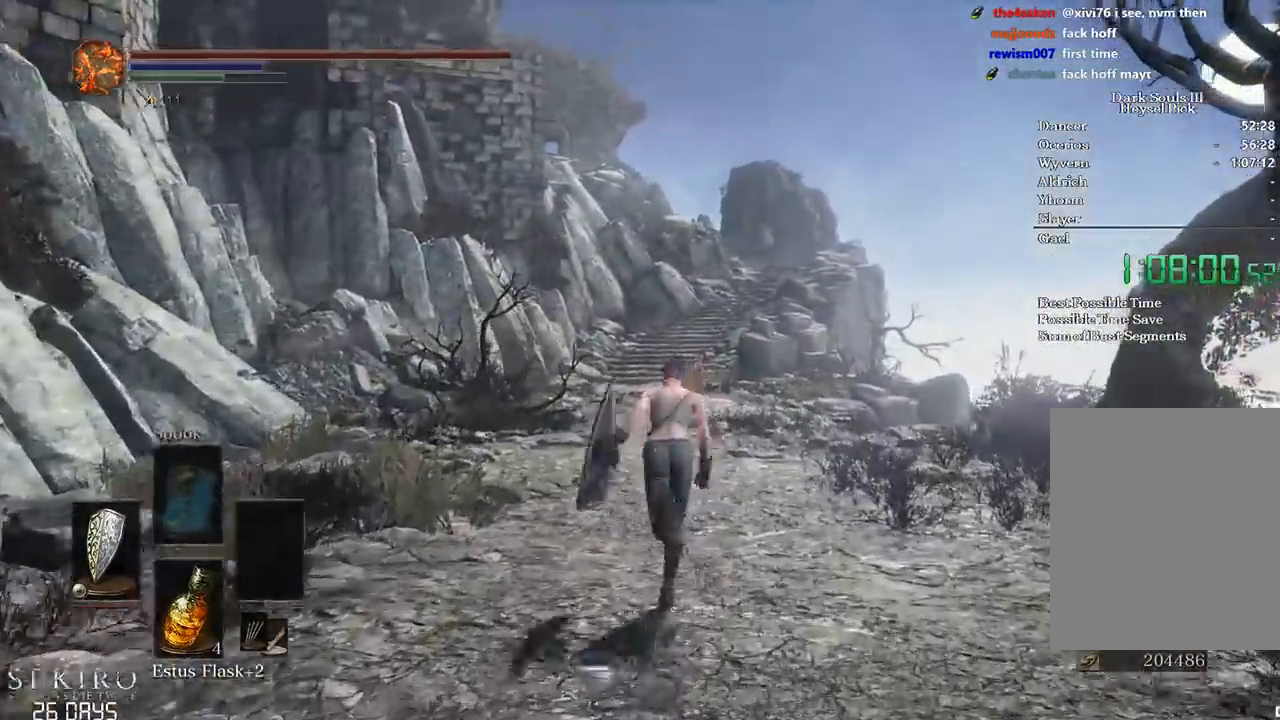
{"buttons": ["B"], "left_stick": "up", "right_stick": "center", "events": [[117, "right_stick", "center"]]}
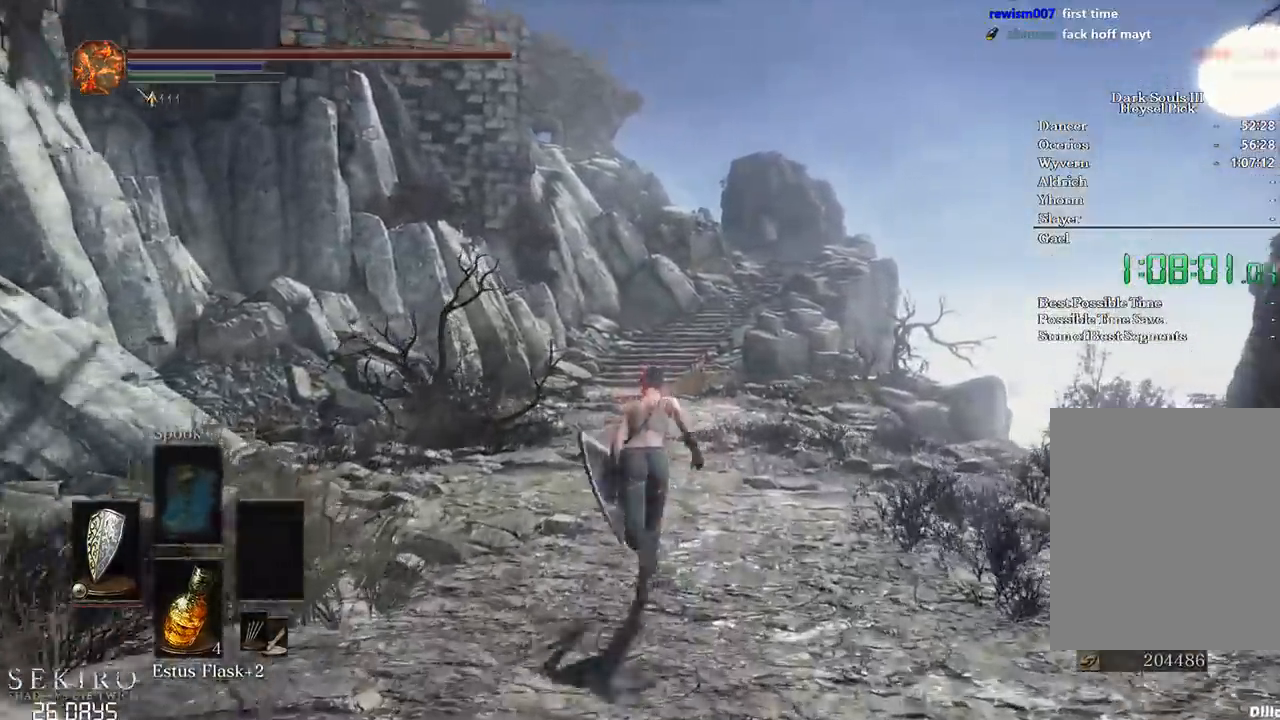
{"buttons": ["B"], "left_stick": "up", "right_stick": "center", "events": []}
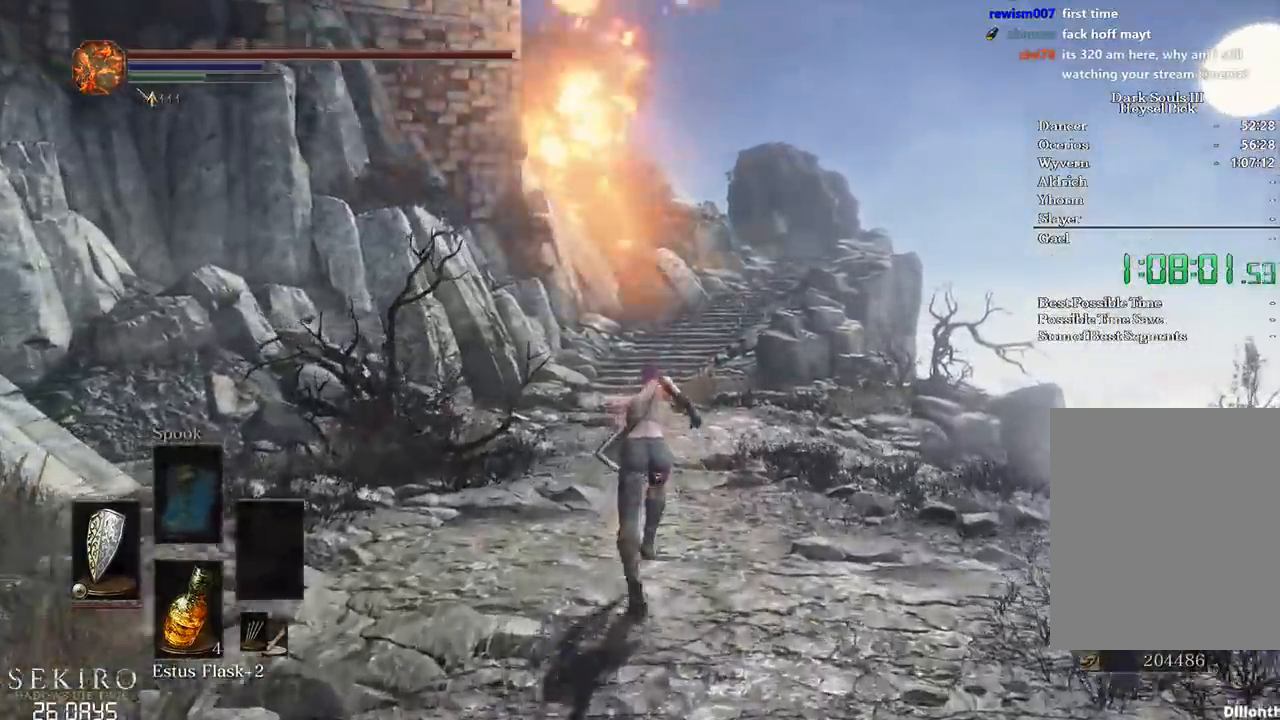
{"buttons": ["B"], "left_stick": "up", "right_stick": "center", "events": []}
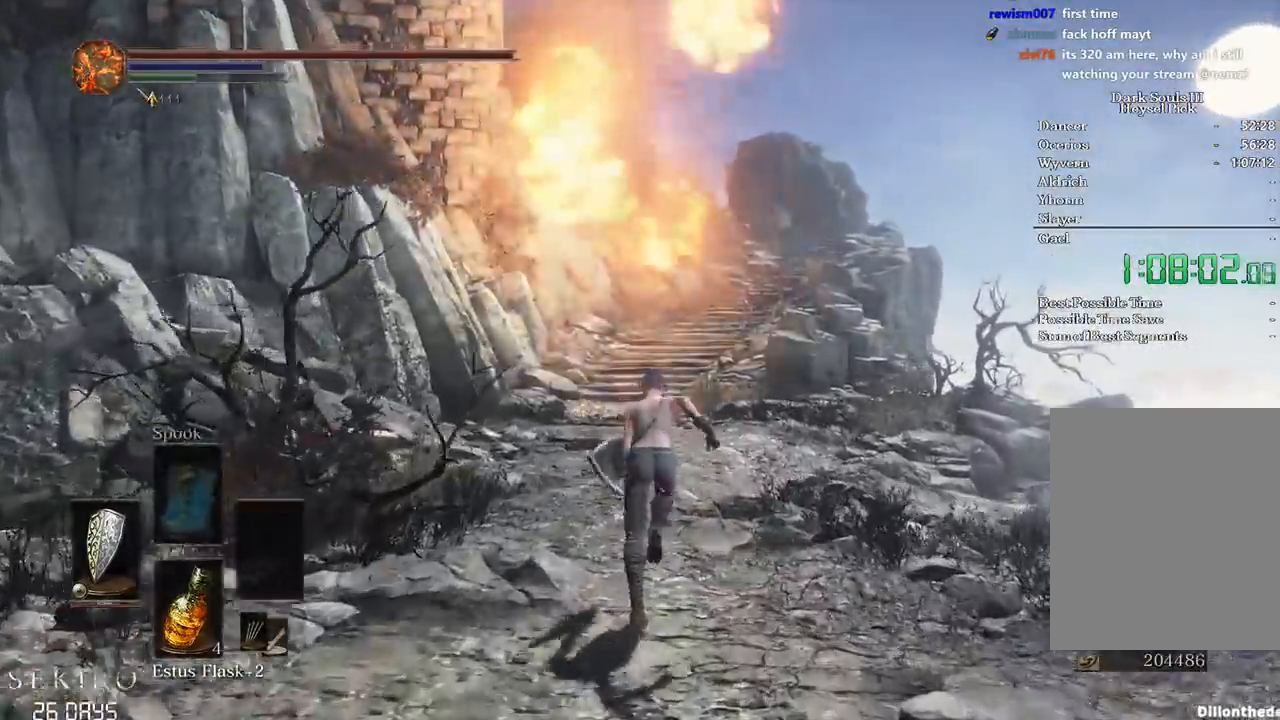
{"buttons": [], "left_stick": "up", "right_stick": "center", "events": [[100, "B", "up"], [200, "B", "down"], [300, "B", "up"]]}
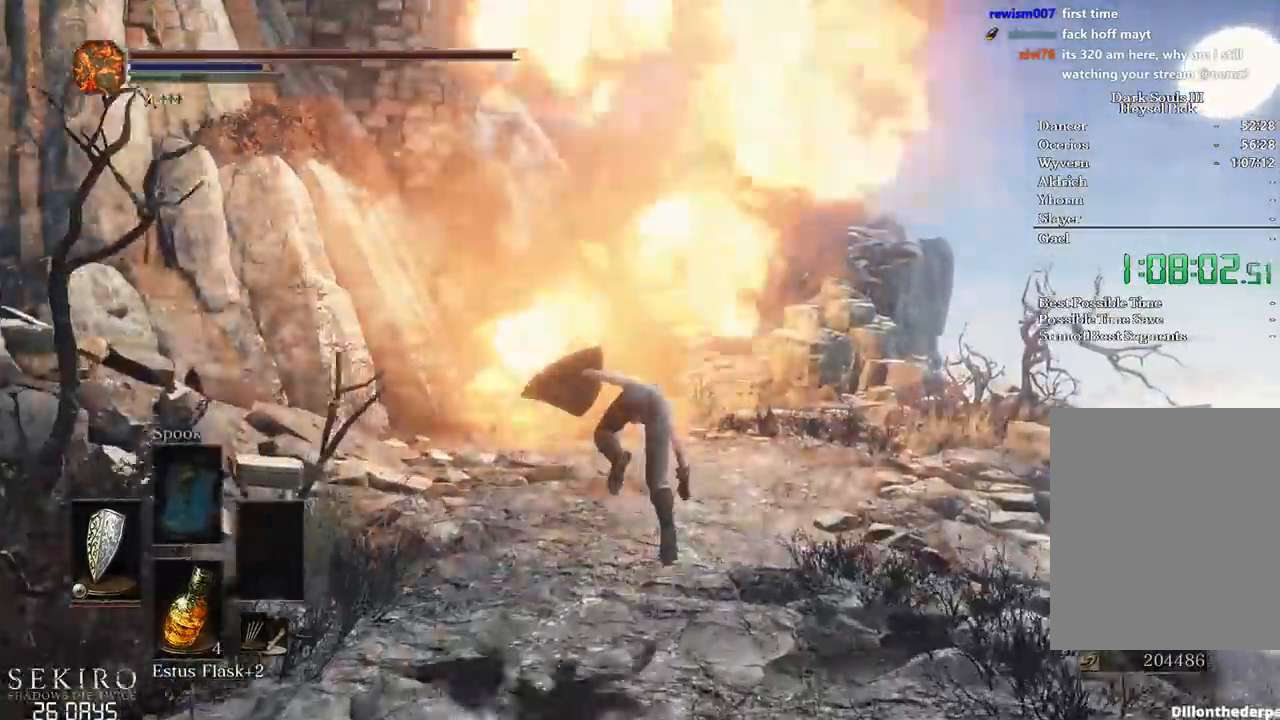
{"buttons": ["B"], "left_stick": "up", "right_stick": "center", "events": [[317, "B", "down"]]}
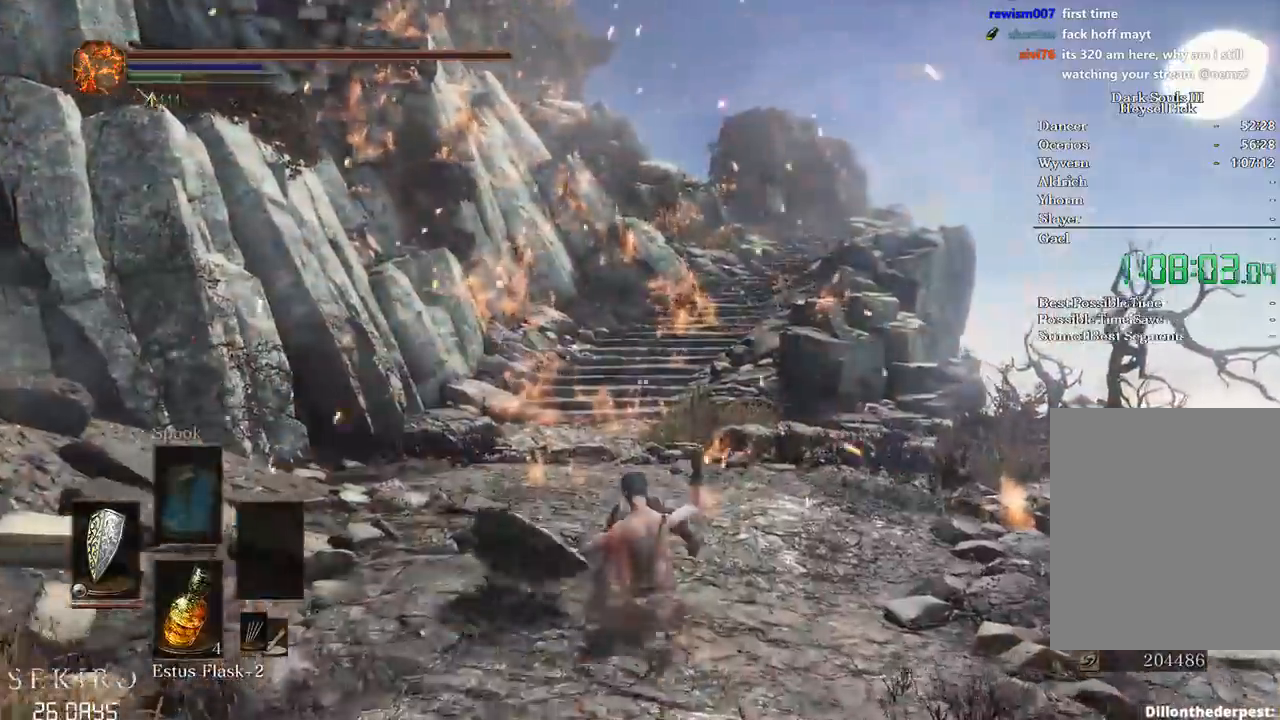
{"buttons": ["B"], "left_stick": "up", "right_stick": "center", "events": []}
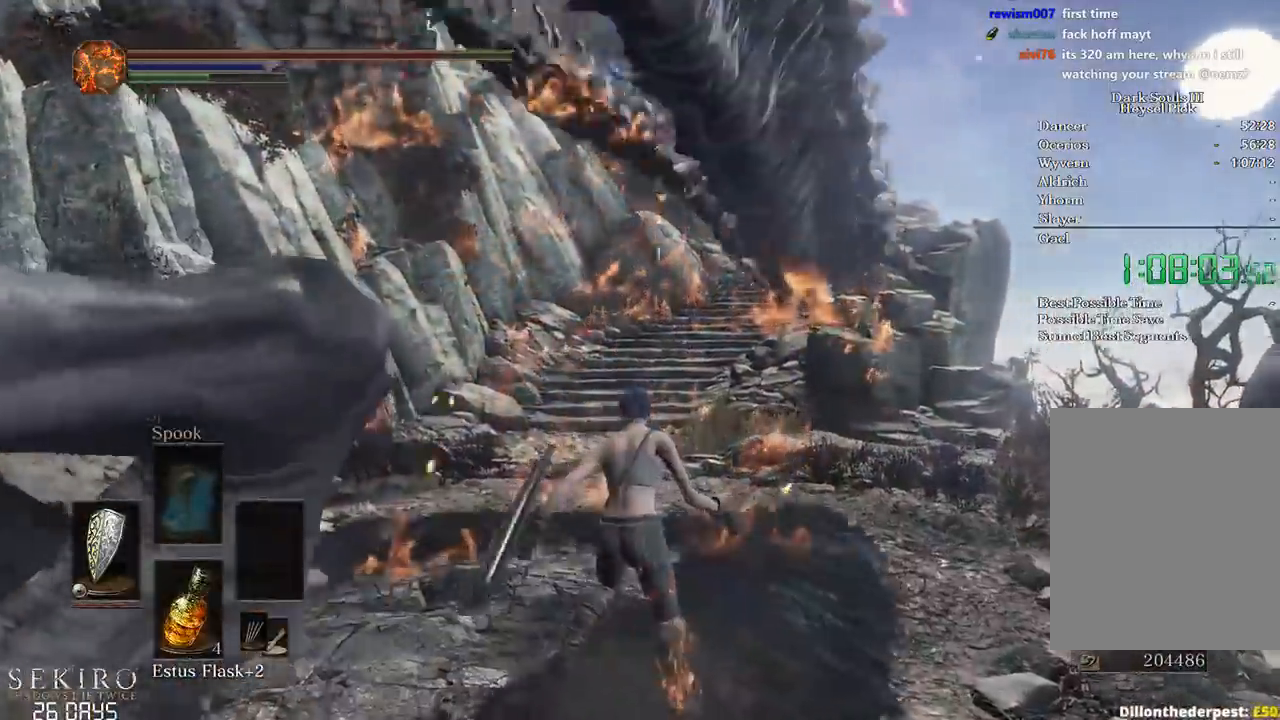
{"buttons": ["B"], "left_stick": "up", "right_stick": "left", "events": [[350, "right_stick", "left"]]}